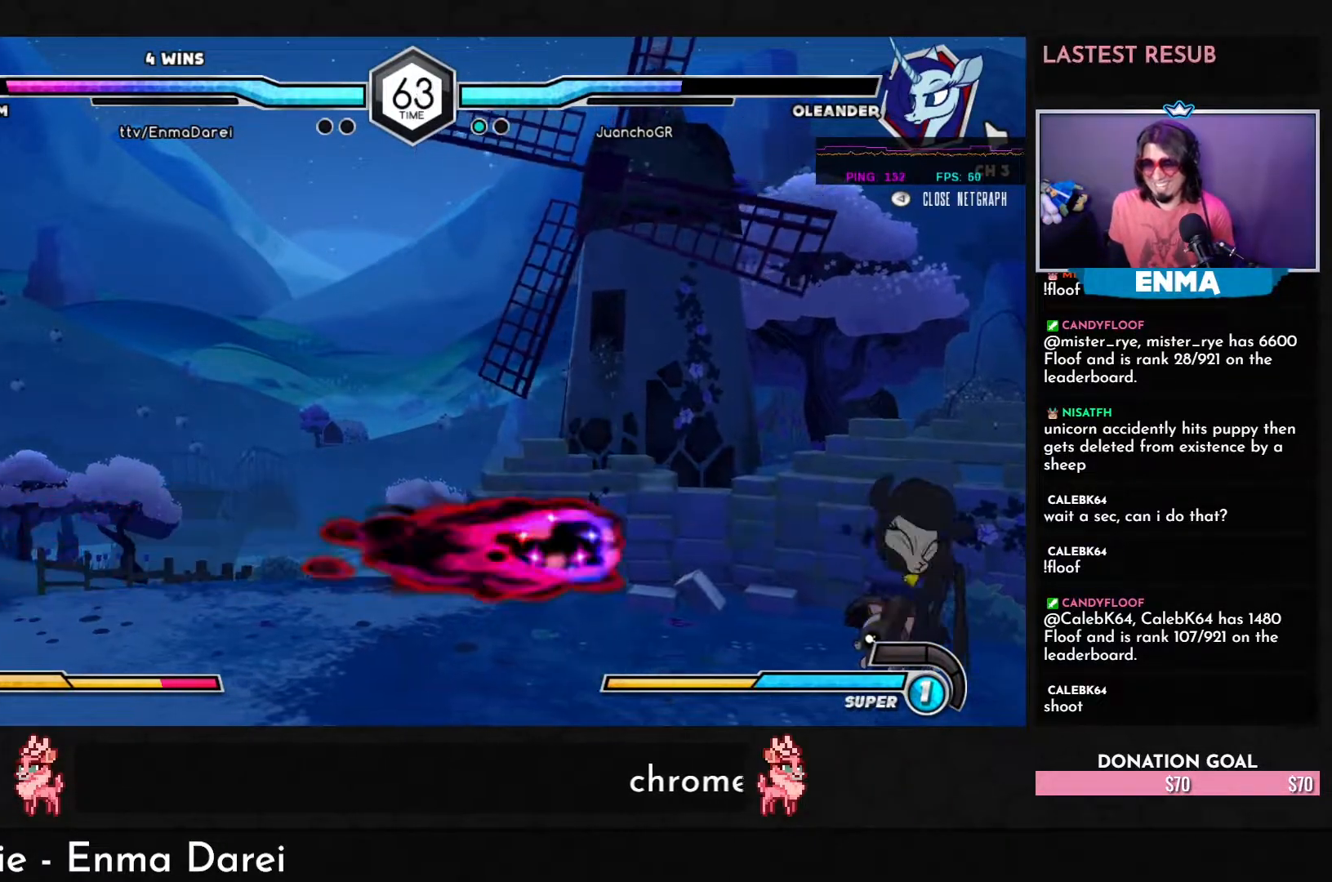
Gameplay with a controller (arcade stick); each line is a JSON object with the inputs held at the frame after it. "events" lists button and stick changes between this image and that frame as [ms after this image, input, new state], when the widget could be followed in between. Not read: L3 R3.
{"buttons": [], "left_stick": "right", "events": [[50, "R1", "up"], [50, "left_stick", "center"], [267, "left_stick", "right"]]}
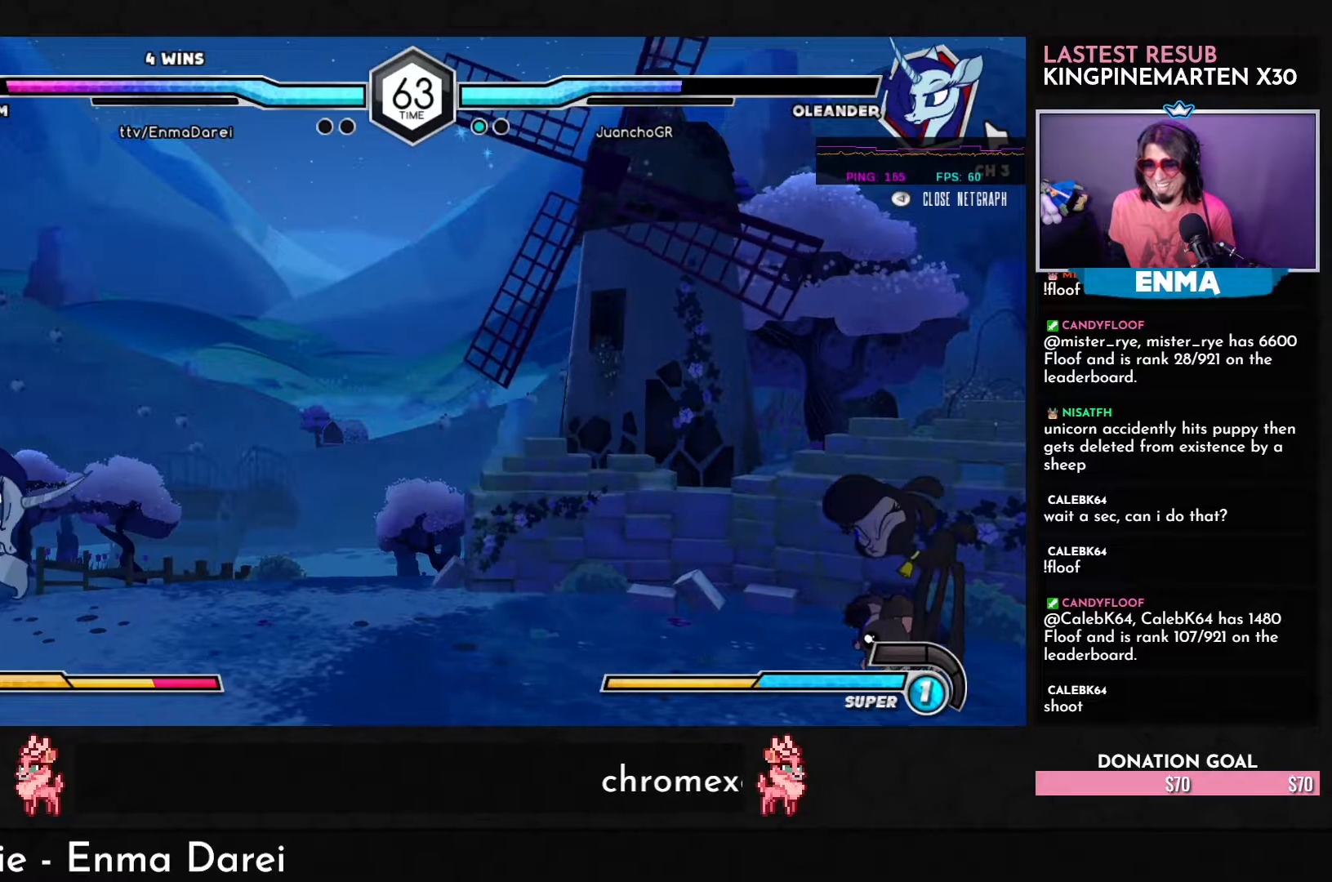
{"buttons": [], "left_stick": "down", "events": [[200, "left_stick", "center"], [333, "left_stick", "left"], [367, "R1", "down"], [450, "R1", "up"], [500, "left_stick", "down"]]}
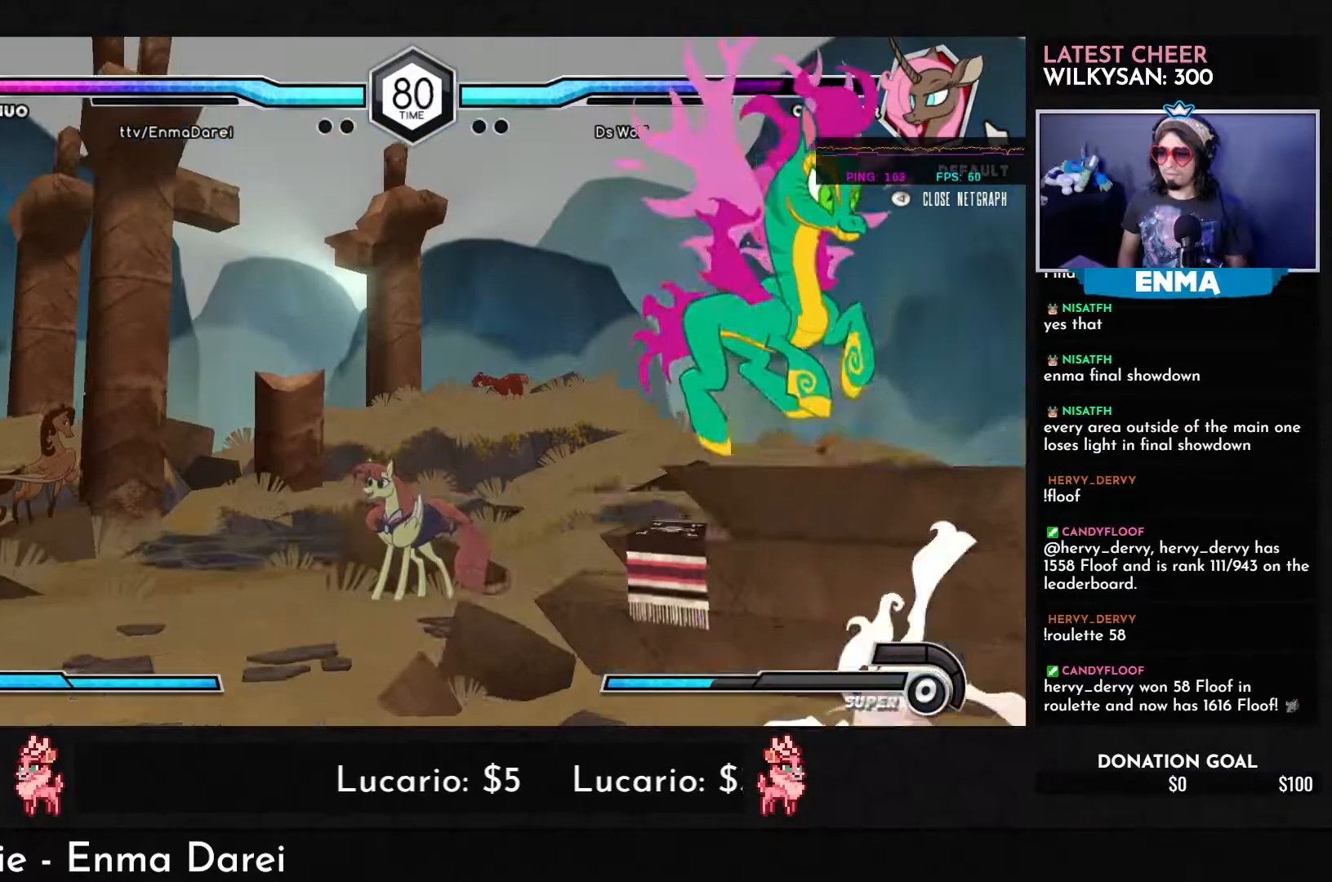
{"buttons": [], "left_stick": "down", "events": [[283, "SQUARE", "down"], [400, "SQUARE", "up"]]}
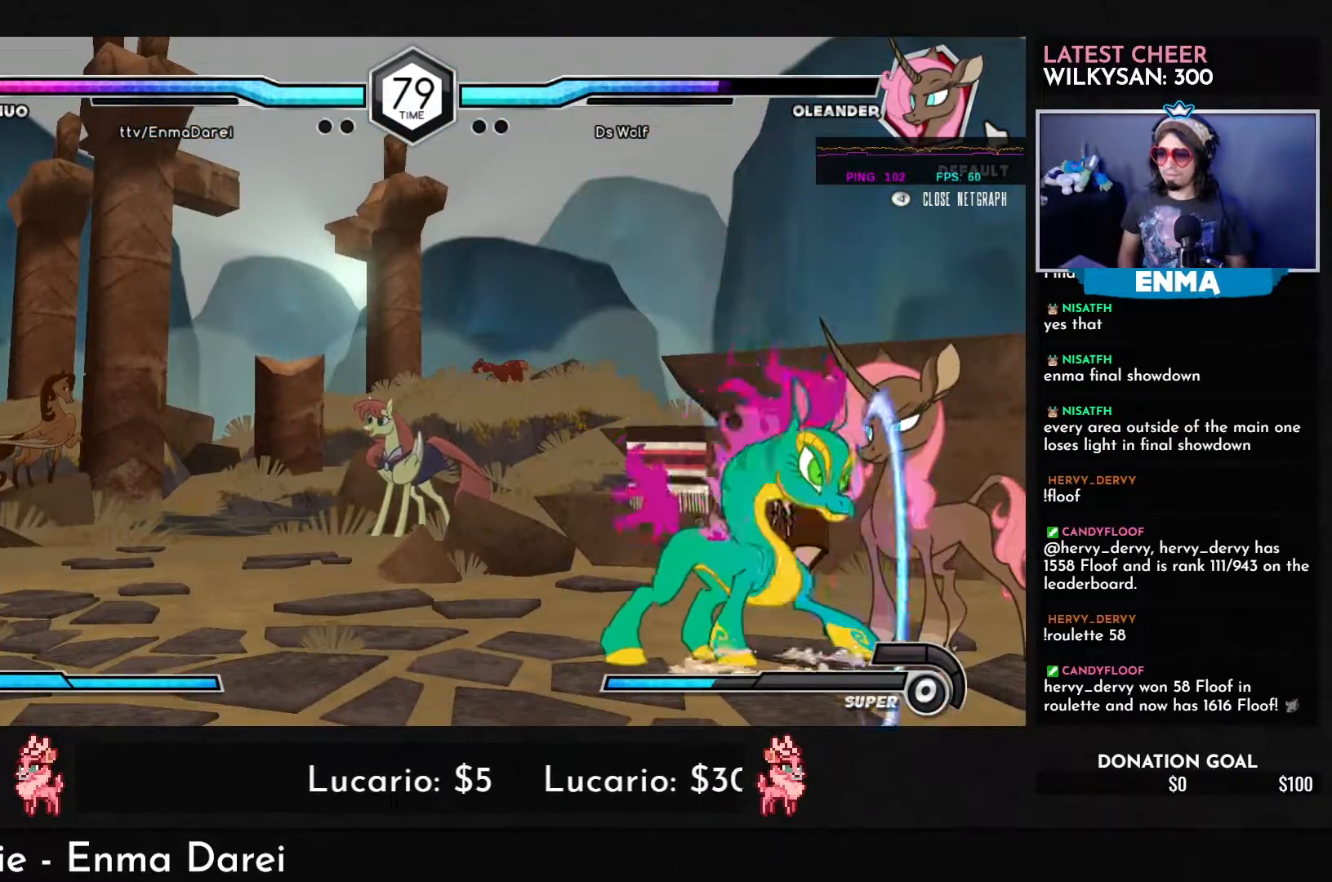
{"buttons": [], "left_stick": "center", "events": [[33, "left_stick", "center"], [67, "SQUARE", "down"], [183, "SQUARE", "up"], [200, "TRIANGLE", "down"], [283, "TRIANGLE", "up"]]}
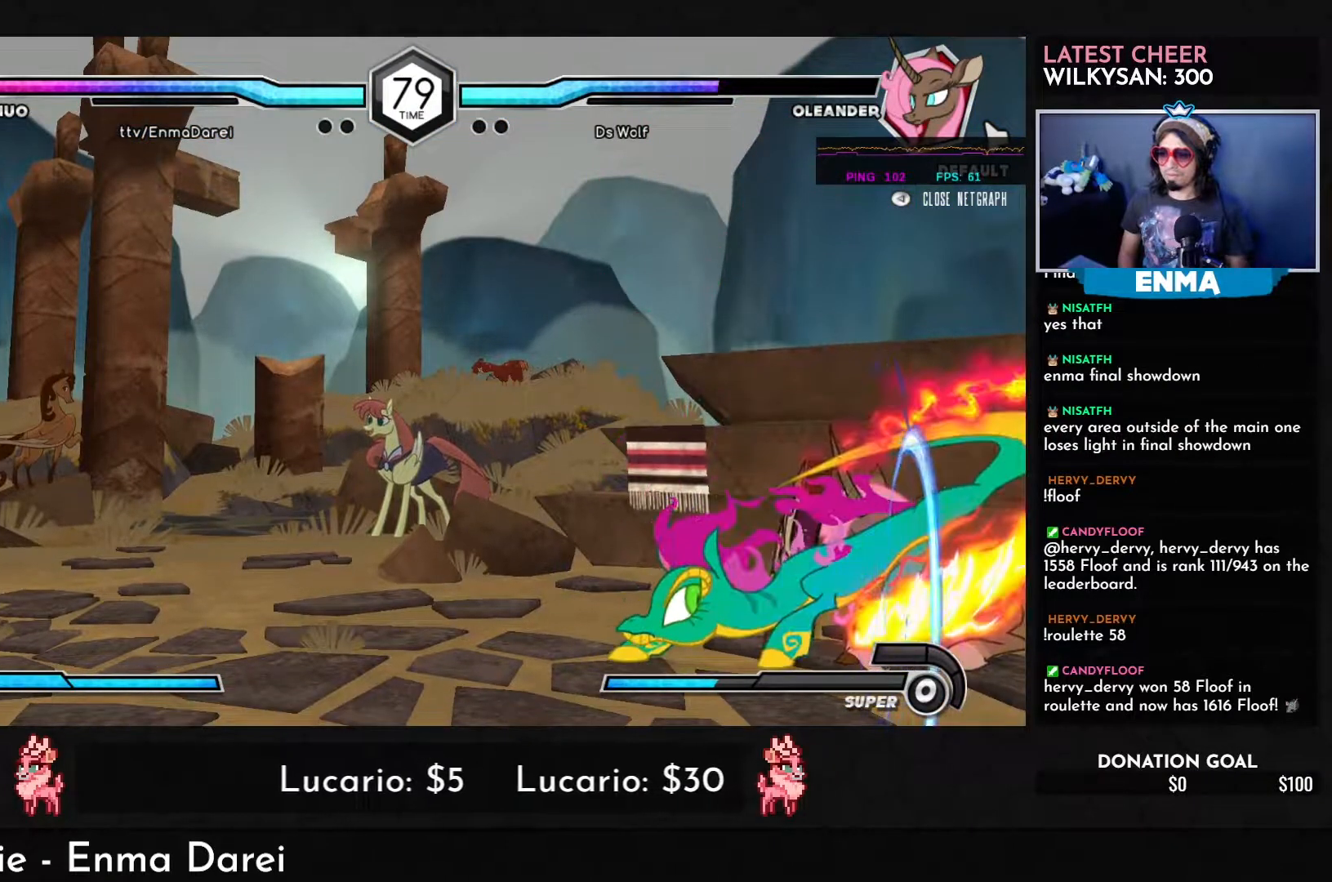
{"buttons": [], "left_stick": "center", "events": [[233, "left_stick", "down"], [383, "left_stick", "up-left"], [500, "left_stick", "center"]]}
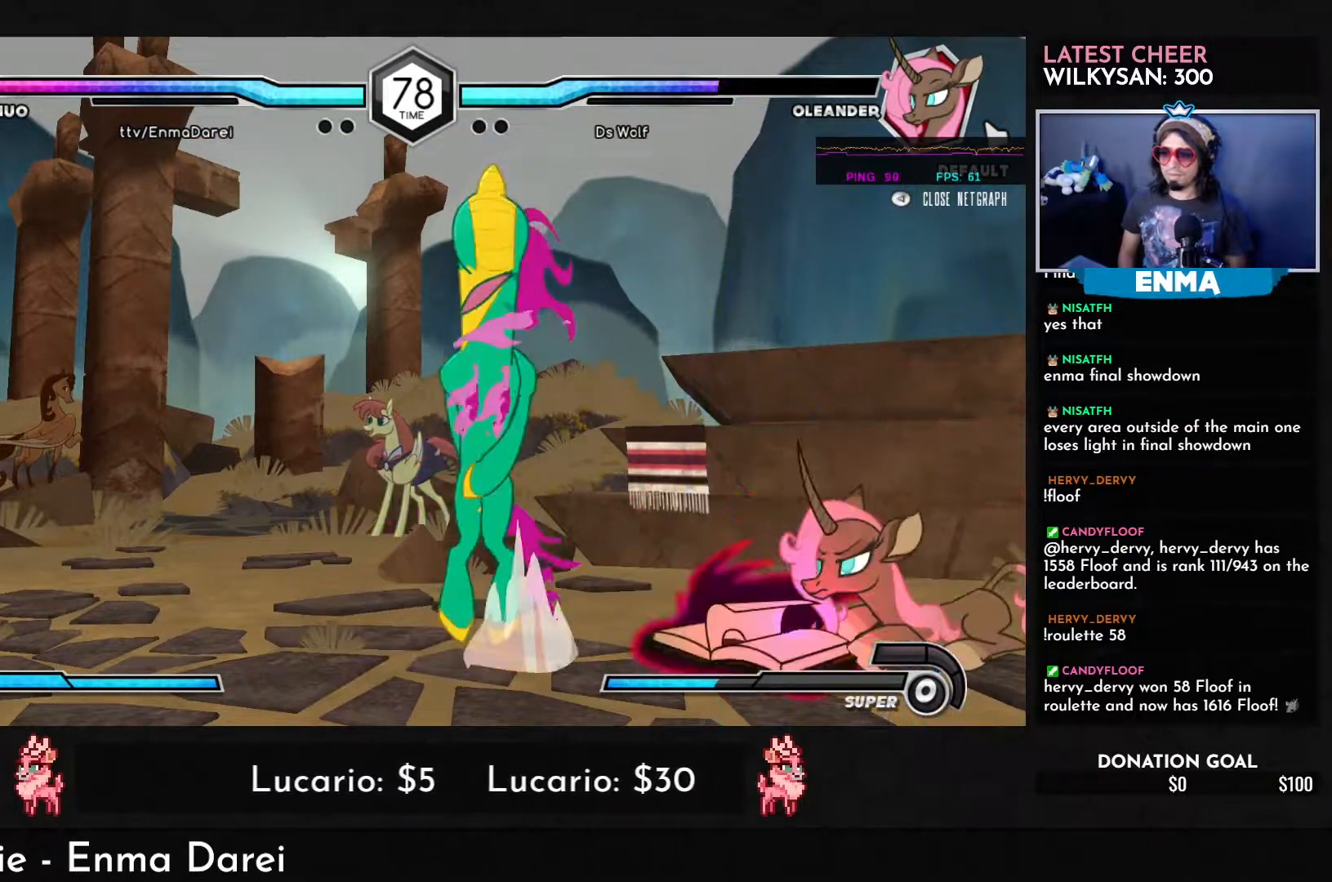
{"buttons": [], "left_stick": "center", "events": []}
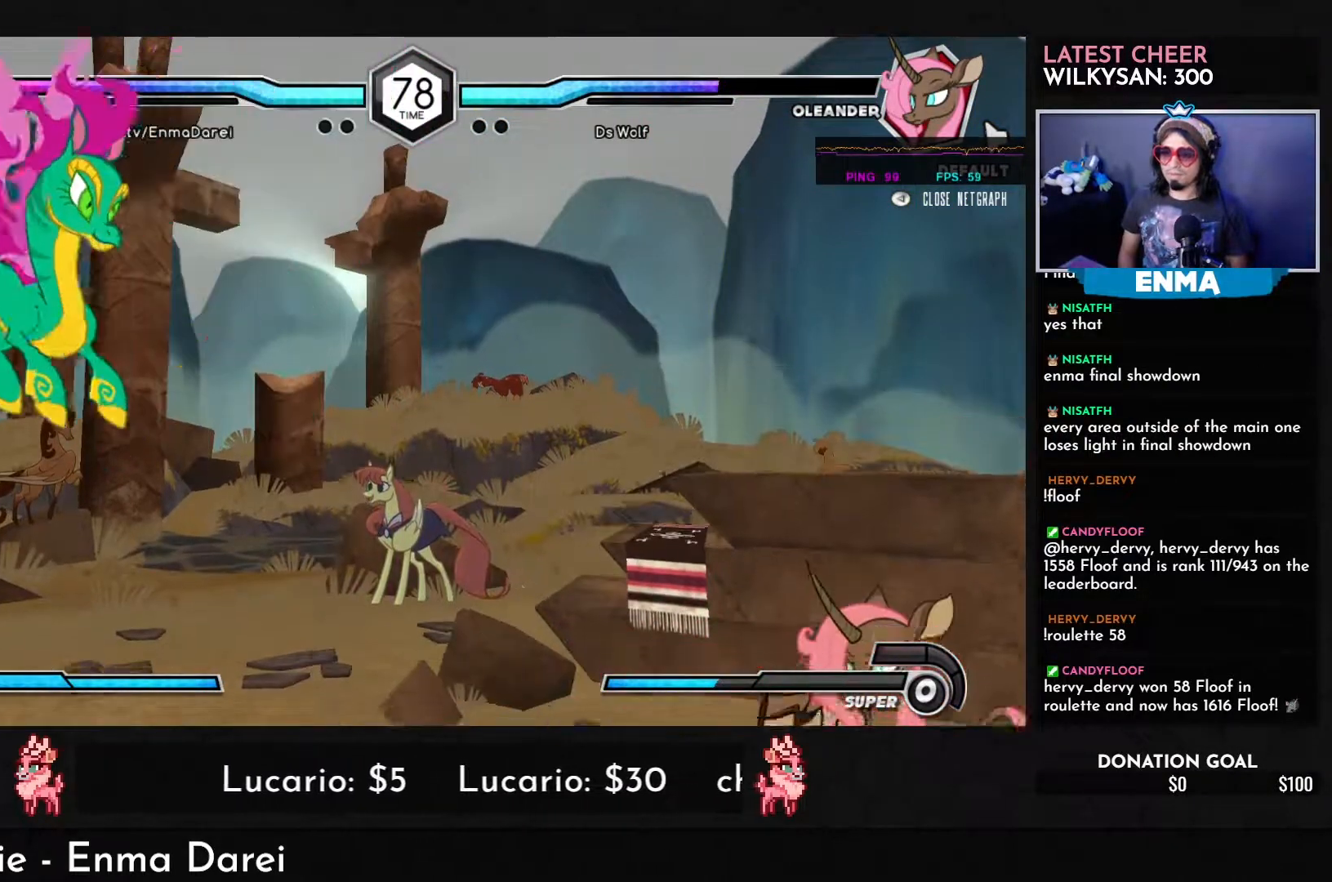
{"buttons": [], "left_stick": "center", "events": [[117, "CROSS", "down"], [183, "CROSS", "up"]]}
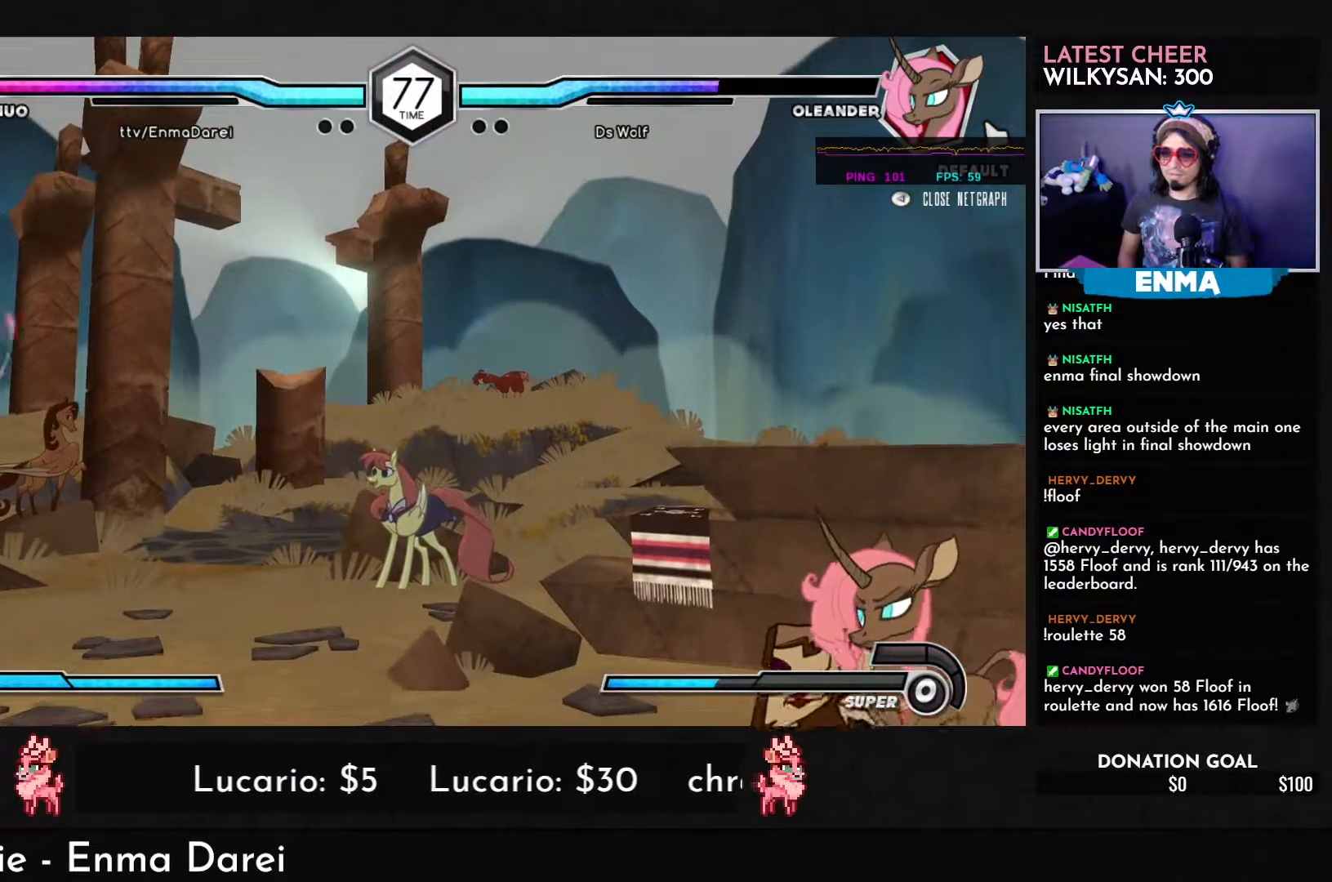
{"buttons": [], "left_stick": "center", "events": [[83, "CROSS", "down"], [133, "CROSS", "up"]]}
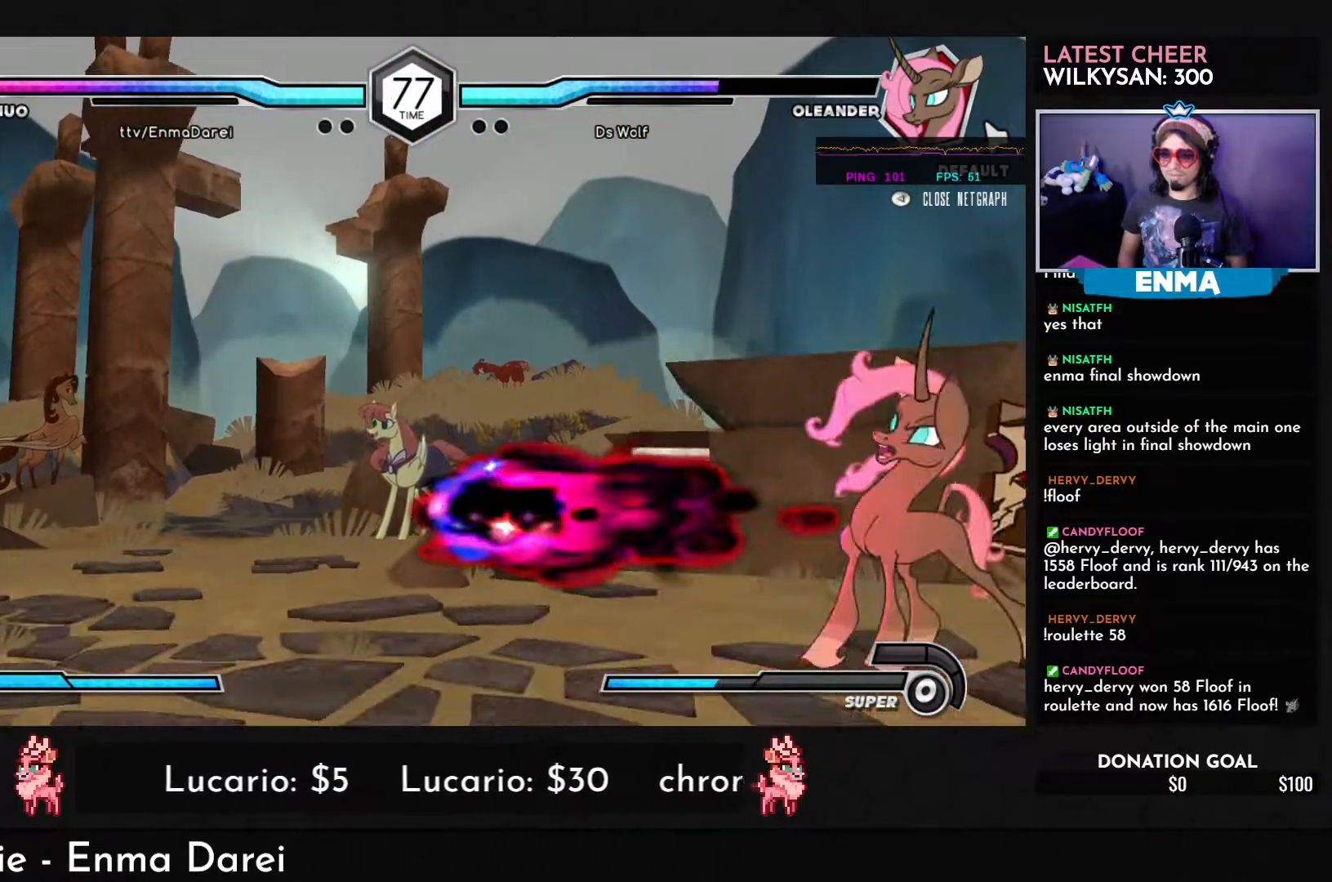
{"buttons": [], "left_stick": "down-left", "events": [[217, "left_stick", "down-left"]]}
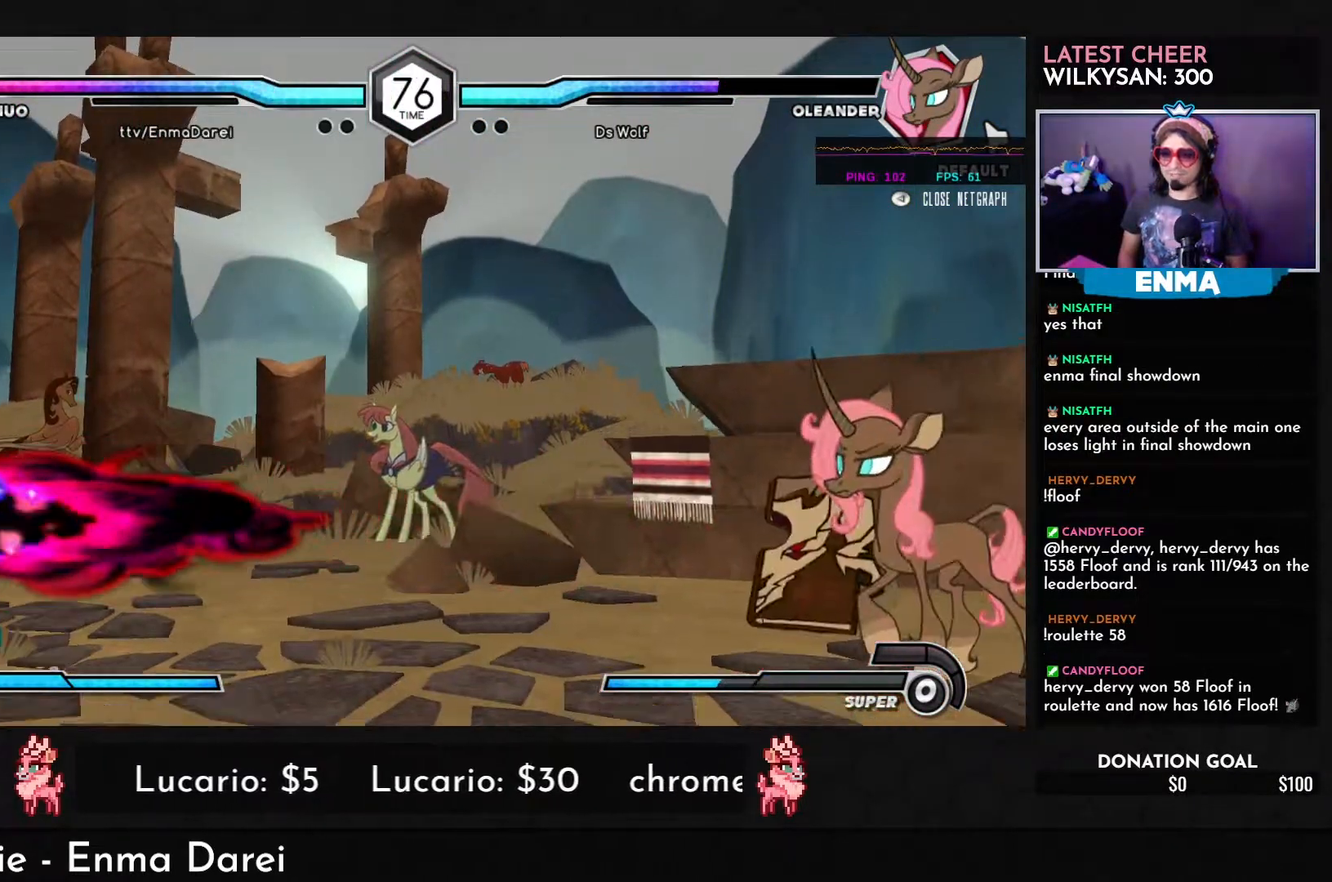
{"buttons": [], "left_stick": "down", "events": [[267, "left_stick", "center"], [400, "left_stick", "down"]]}
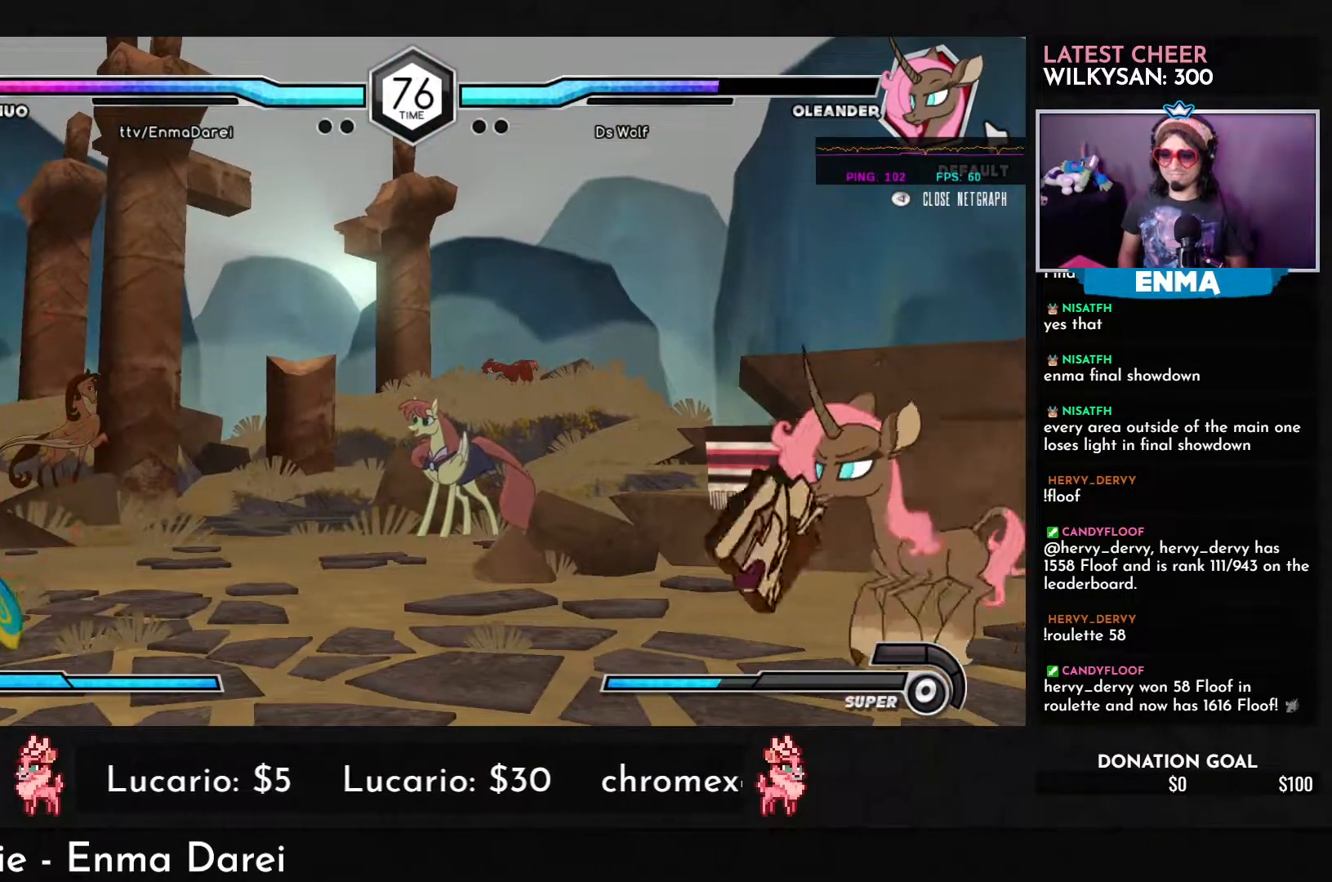
{"buttons": [], "left_stick": "right", "events": [[17, "left_stick", "left"], [150, "left_stick", "center"], [317, "left_stick", "right"], [400, "left_stick", "center"], [467, "left_stick", "right"]]}
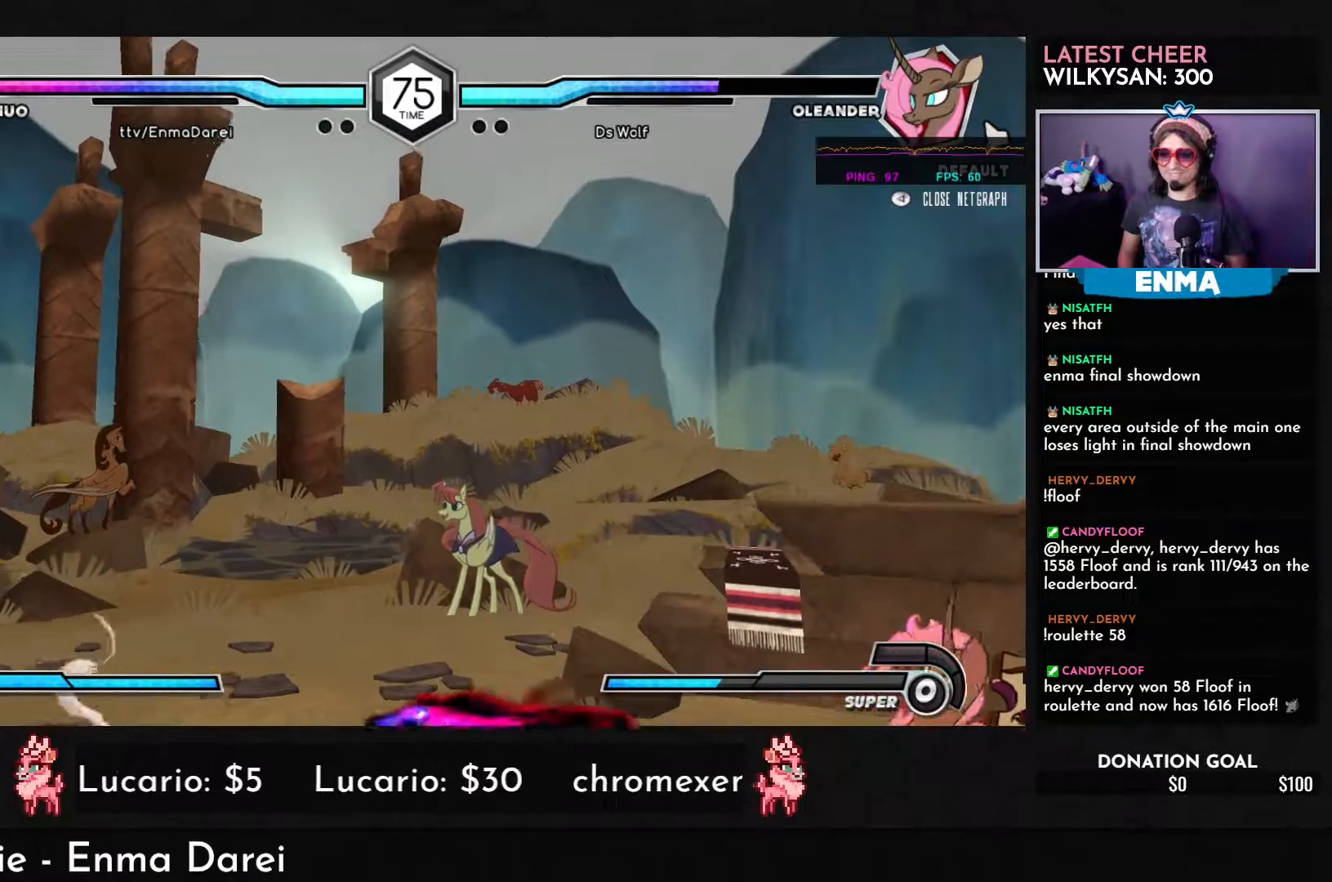
{"buttons": [], "left_stick": "down-left", "events": [[17, "left_stick", "down"], [67, "left_stick", "down-left"]]}
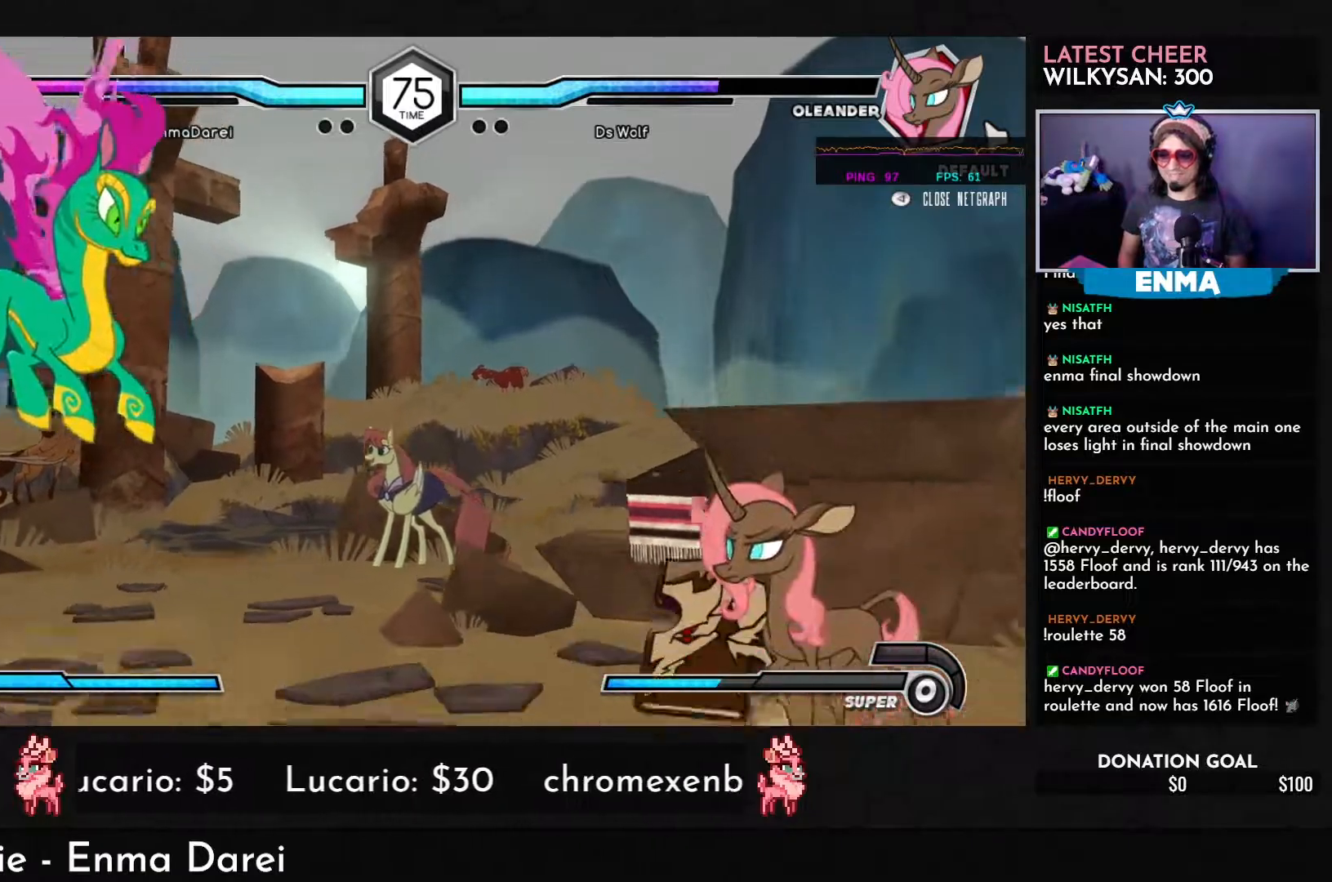
{"buttons": [], "left_stick": "left", "events": [[183, "left_stick", "up-left"], [350, "left_stick", "left"]]}
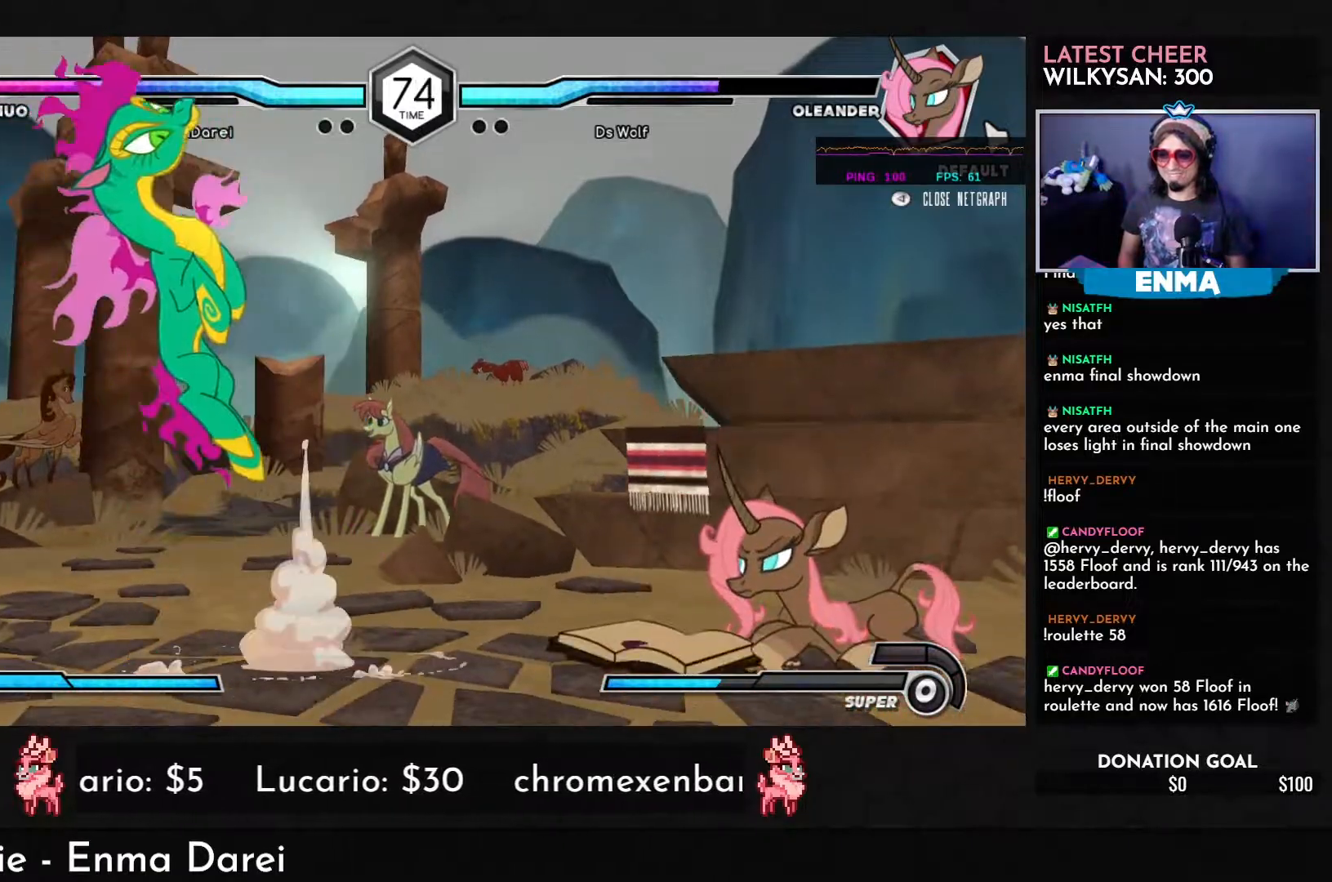
{"buttons": ["TRIANGLE"], "left_stick": "down-left"}